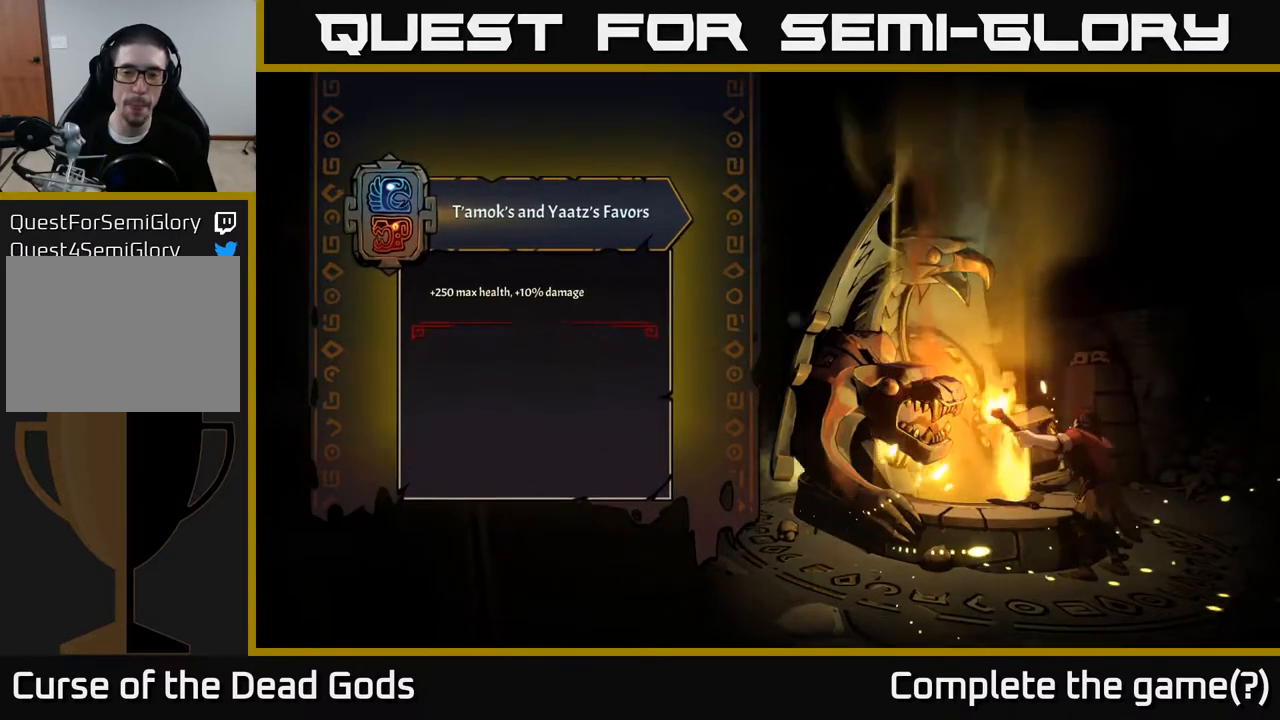
Gameplay with a controller (Xbox layout); each line is a JSON object with the inputs held at the frame after it. "events" lists button and stick changes between this image and that frame as [ms after this image, input, new state], when the widget could be followed in between.
{"buttons": [], "left_stick": "center", "right_stick": "center", "events": []}
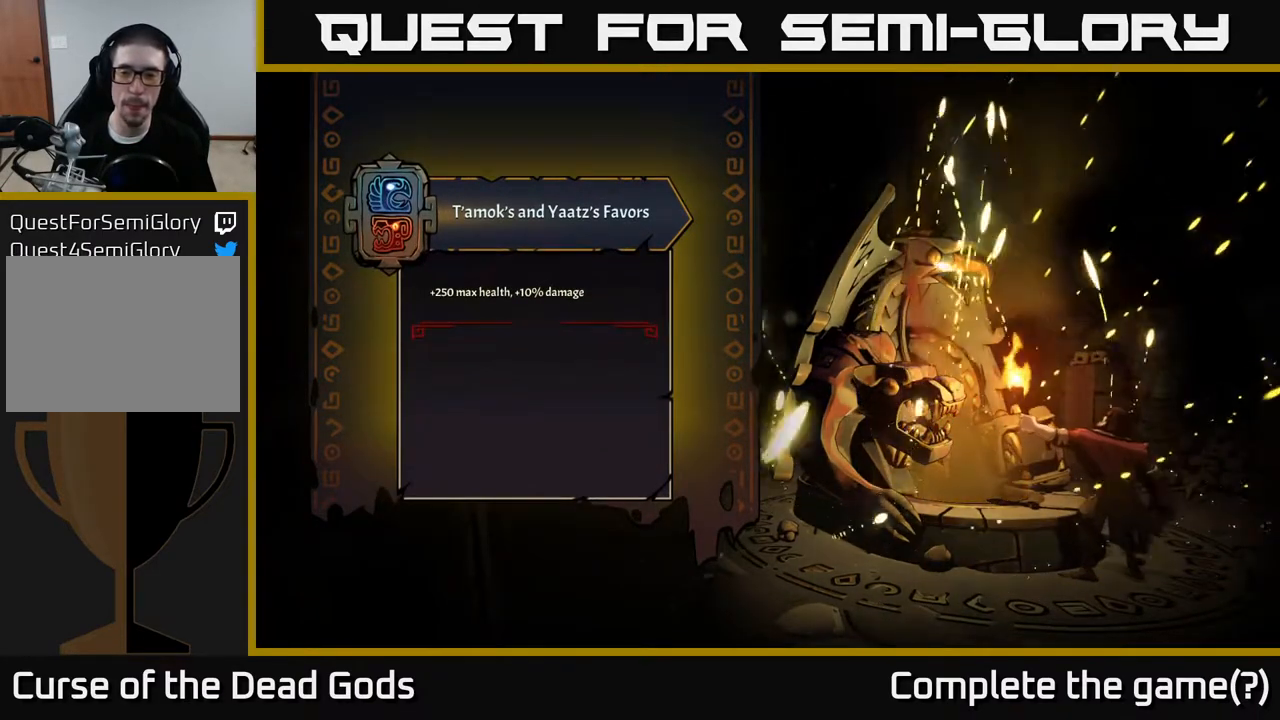
{"buttons": [], "left_stick": "center", "right_stick": "center", "events": []}
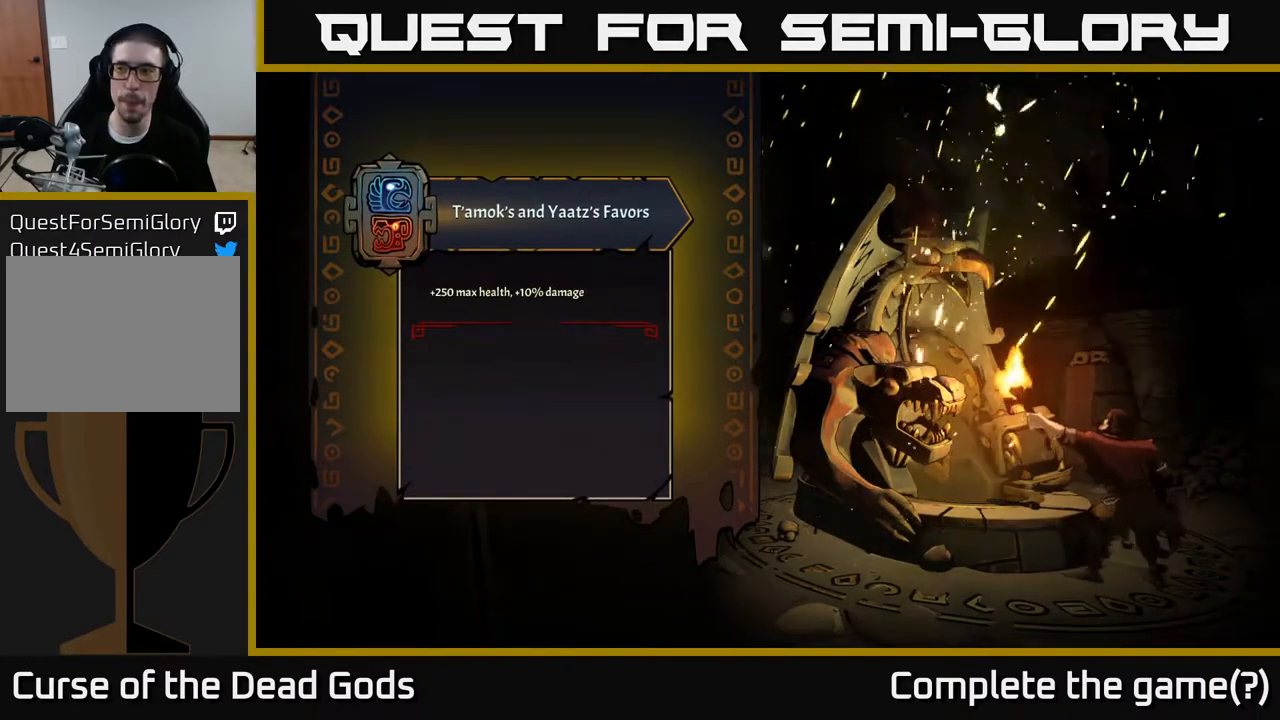
{"buttons": [], "left_stick": "center", "right_stick": "center", "events": []}
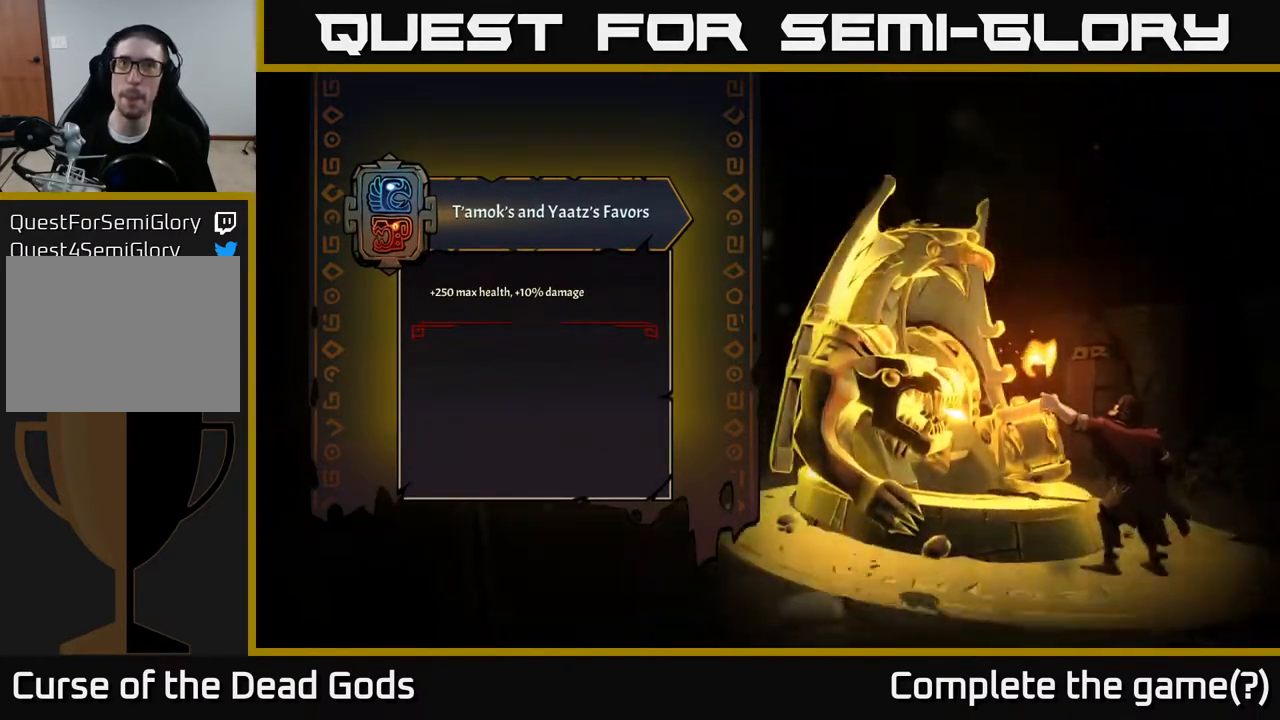
{"buttons": [], "left_stick": "left", "right_stick": "center", "events": [[250, "left_stick", "left"]]}
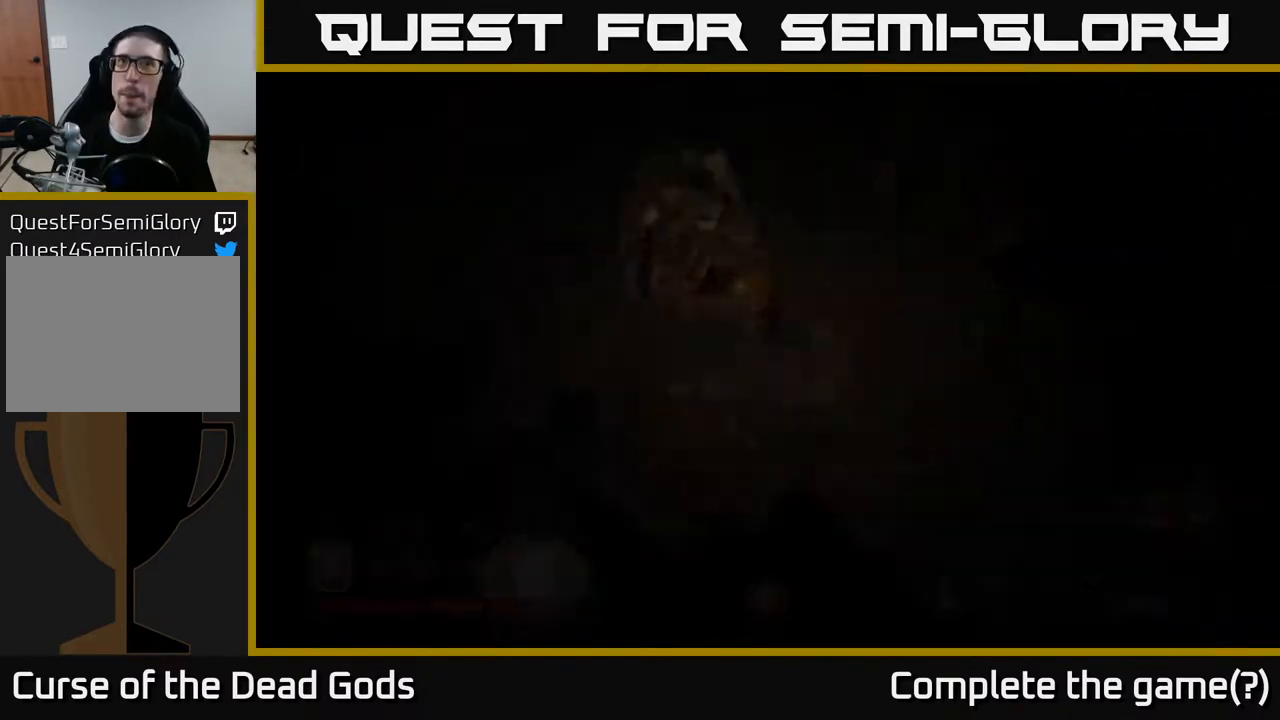
{"buttons": [], "left_stick": "left", "right_stick": "center", "events": []}
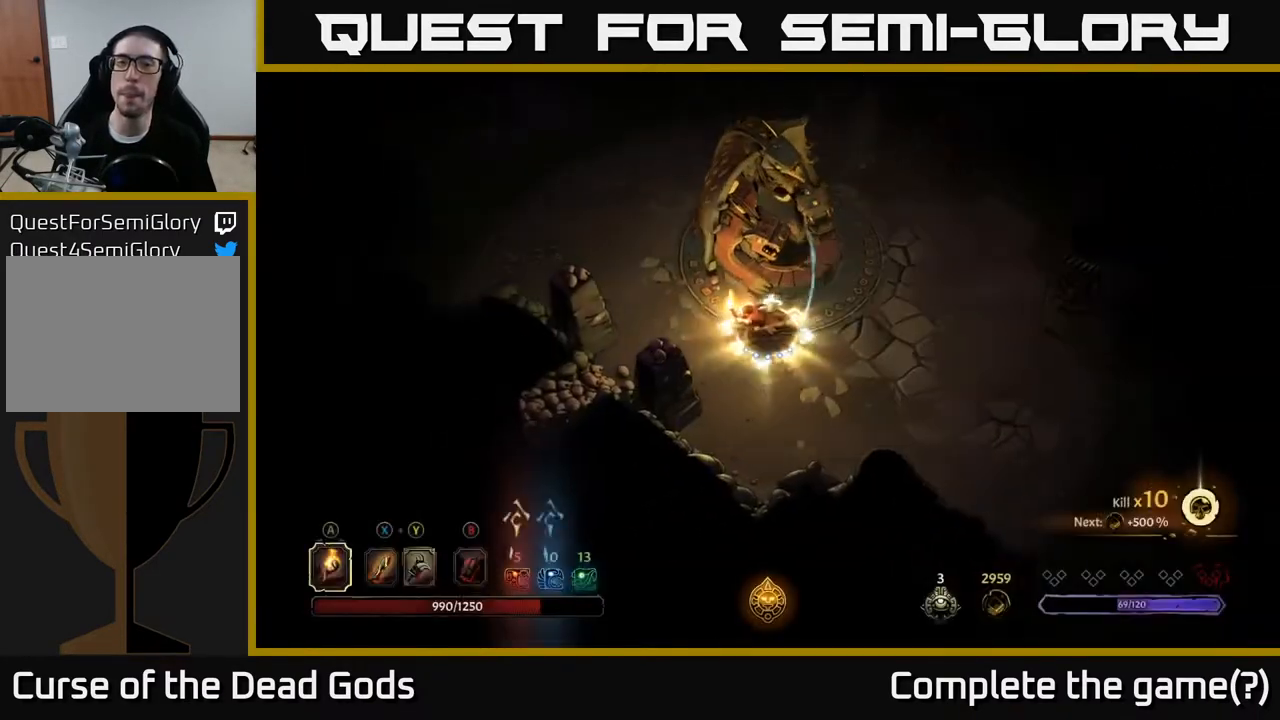
{"buttons": [], "left_stick": "up-left", "right_stick": "center", "events": [[333, "left_stick", "up-left"]]}
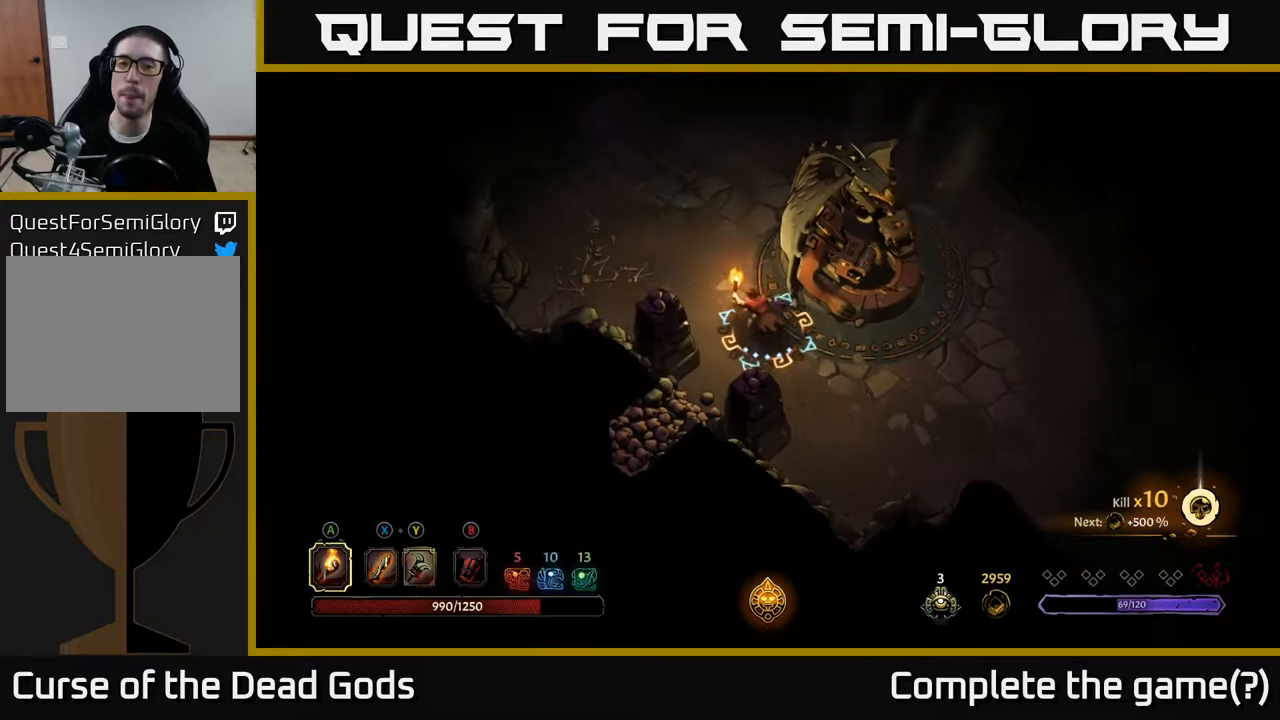
{"buttons": [], "left_stick": "up", "right_stick": "center", "events": [[233, "left_stick", "up"]]}
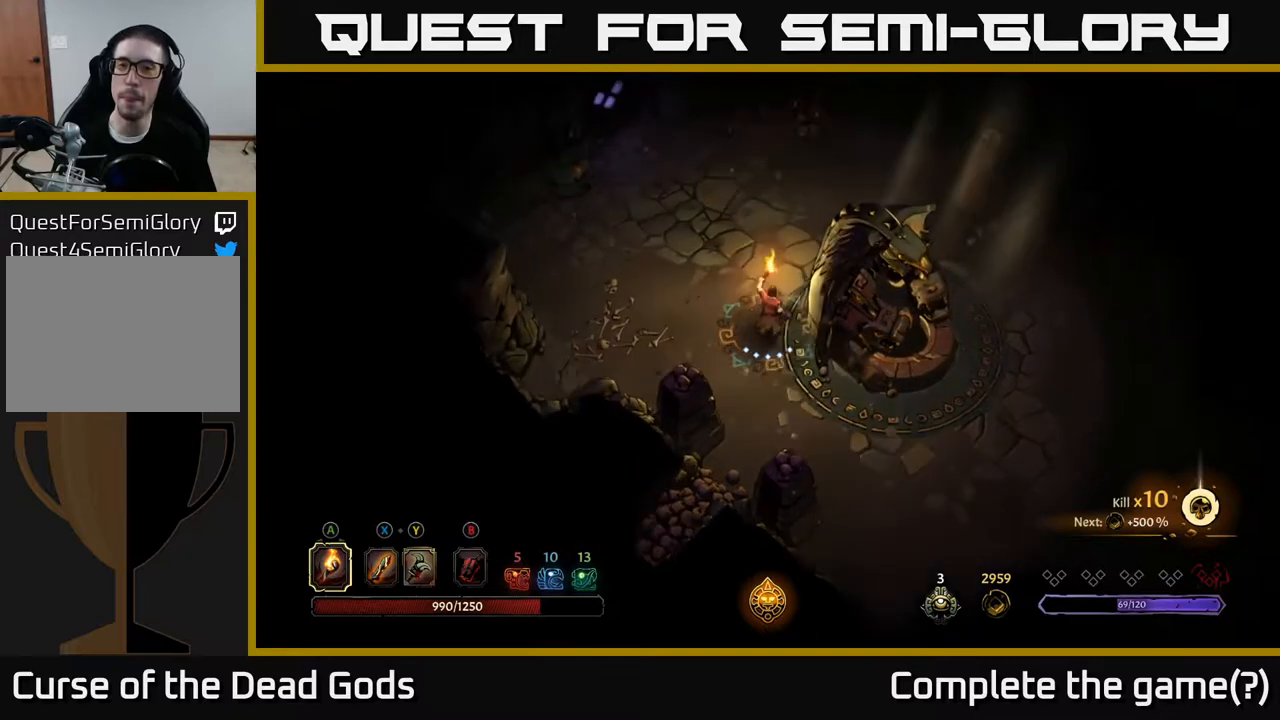
{"buttons": [], "left_stick": "up", "right_stick": "center", "events": [[17, "left_stick", "up-right"], [267, "left_stick", "up"]]}
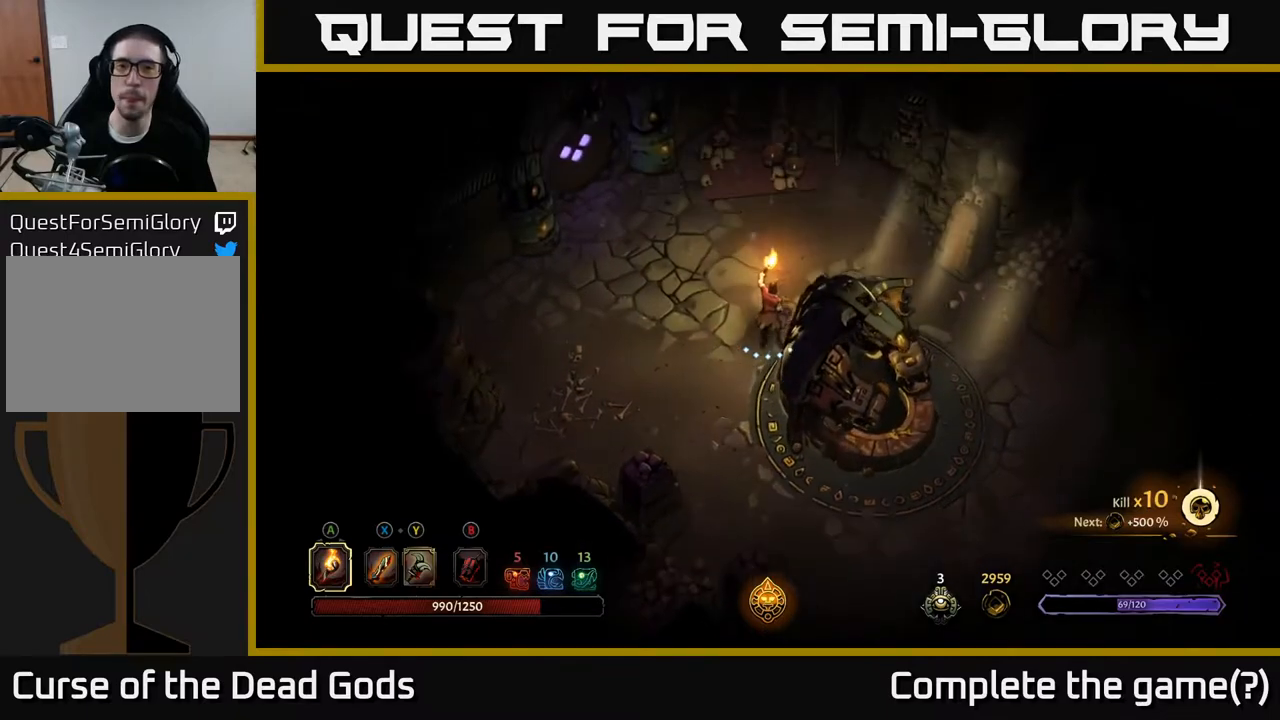
{"buttons": [], "left_stick": "left", "right_stick": "center", "events": [[333, "left_stick", "up-left"], [450, "left_stick", "left"]]}
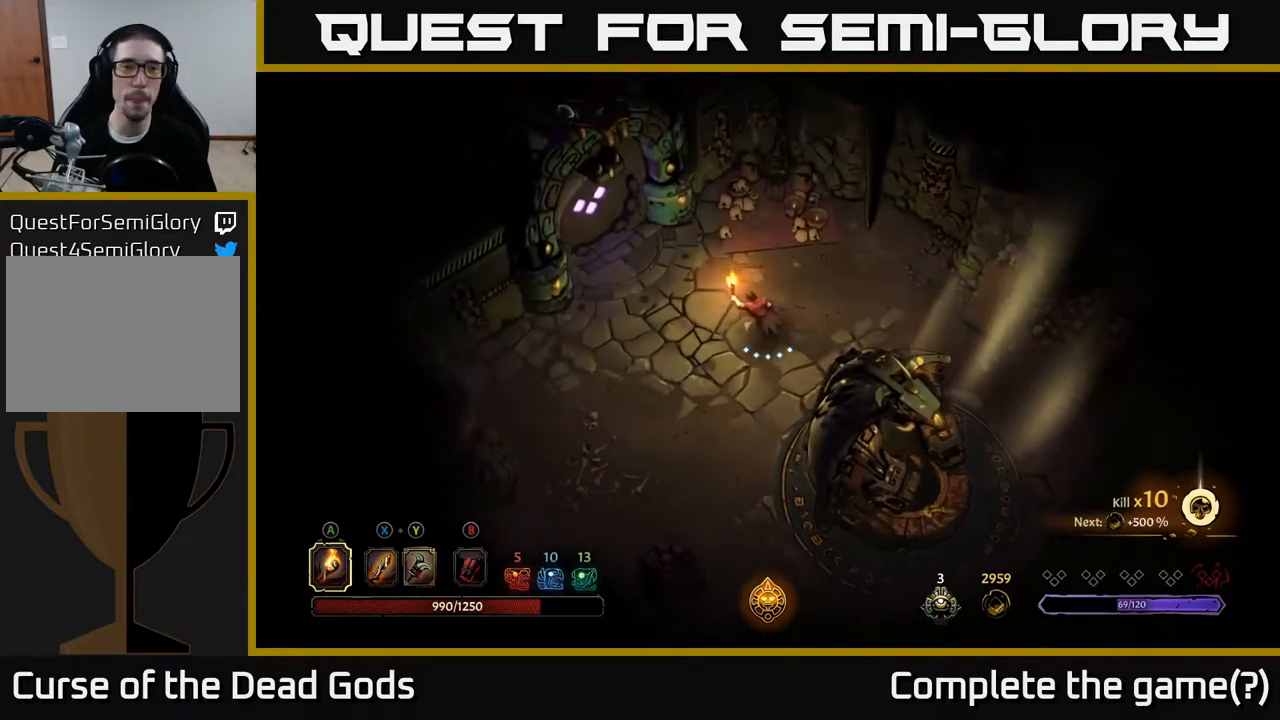
{"buttons": [], "left_stick": "right", "right_stick": "center", "events": [[150, "left_stick", "right"]]}
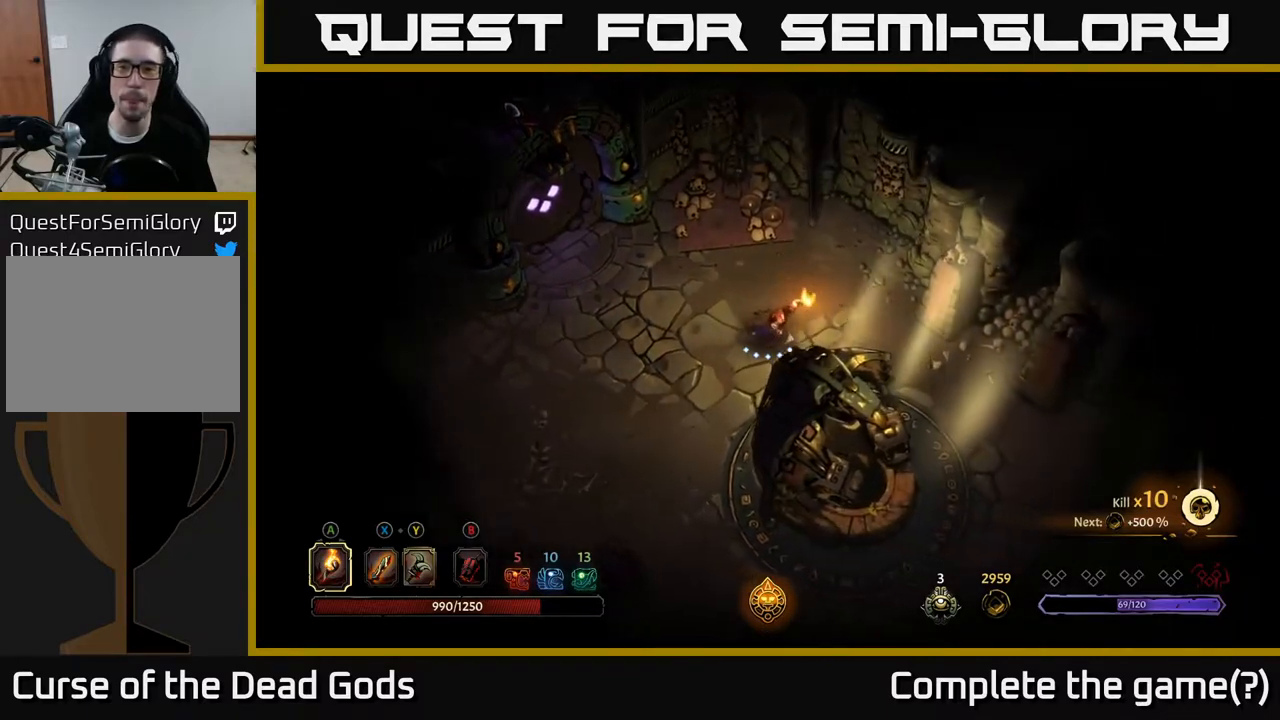
{"buttons": [], "left_stick": "down-right", "right_stick": "center", "events": [[383, "left_stick", "down-right"]]}
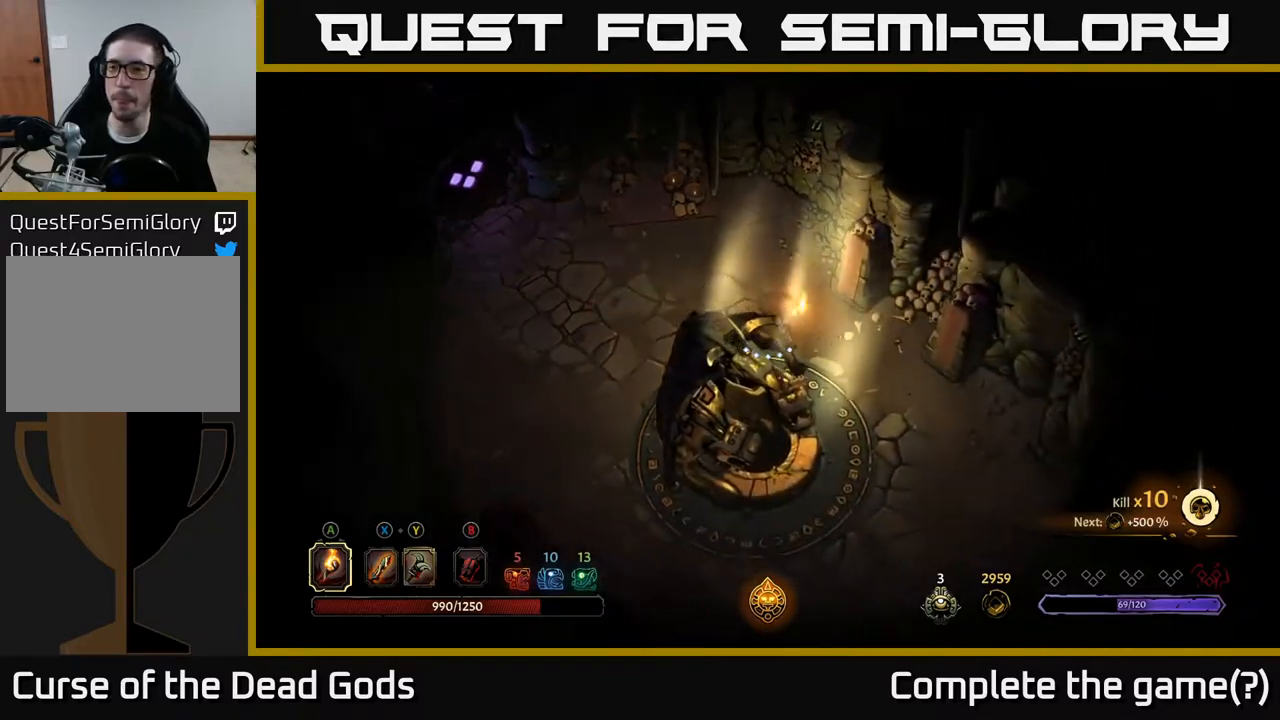
{"buttons": ["R2"], "left_stick": "left", "right_stick": "center", "events": [[233, "left_stick", "up-left"], [383, "left_stick", "left"], [400, "R2", "down"]]}
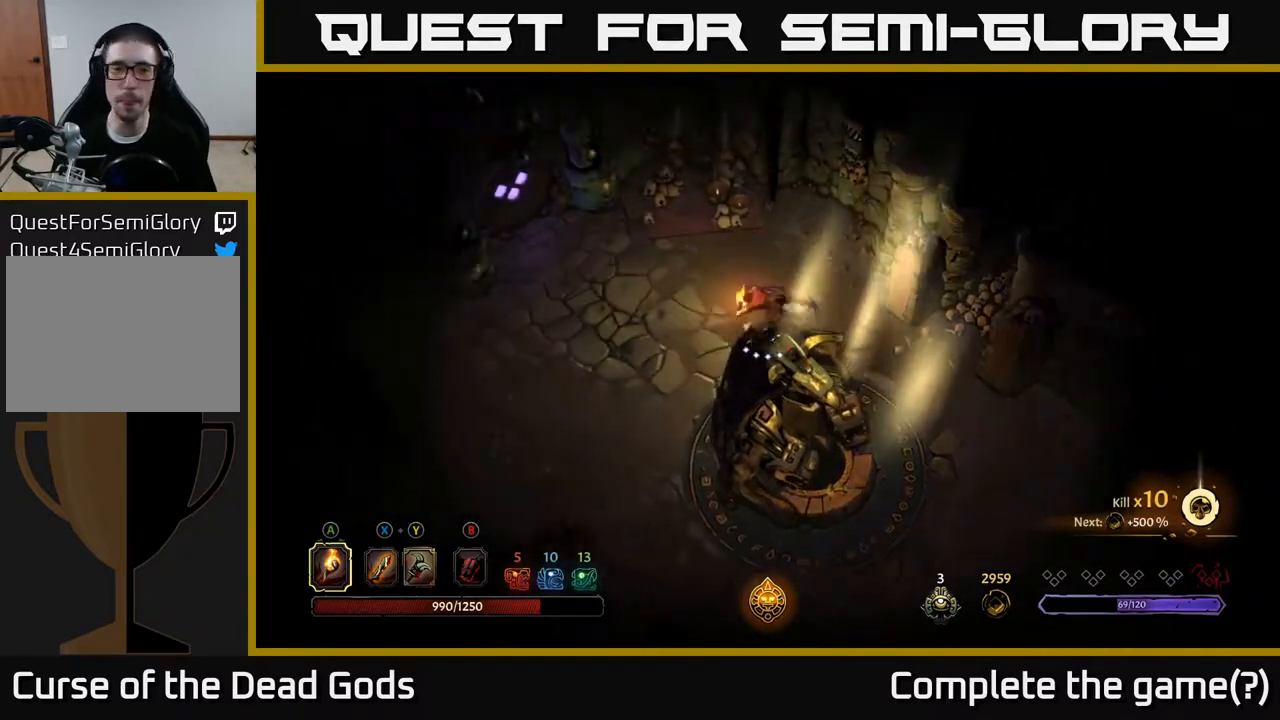
{"buttons": [], "left_stick": "left", "right_stick": "center", "events": [[33, "R2", "up"]]}
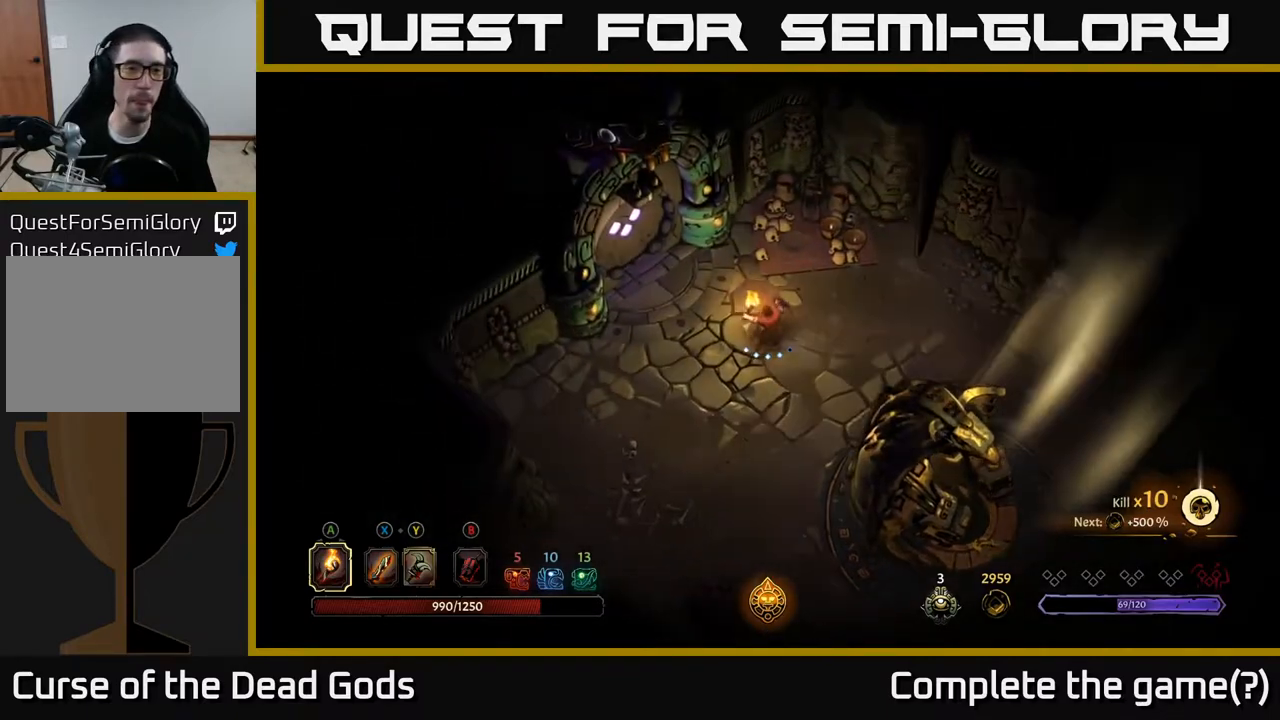
{"buttons": [], "left_stick": "left", "right_stick": "center", "events": [[150, "left_stick", "up-left"], [300, "left_stick", "left"]]}
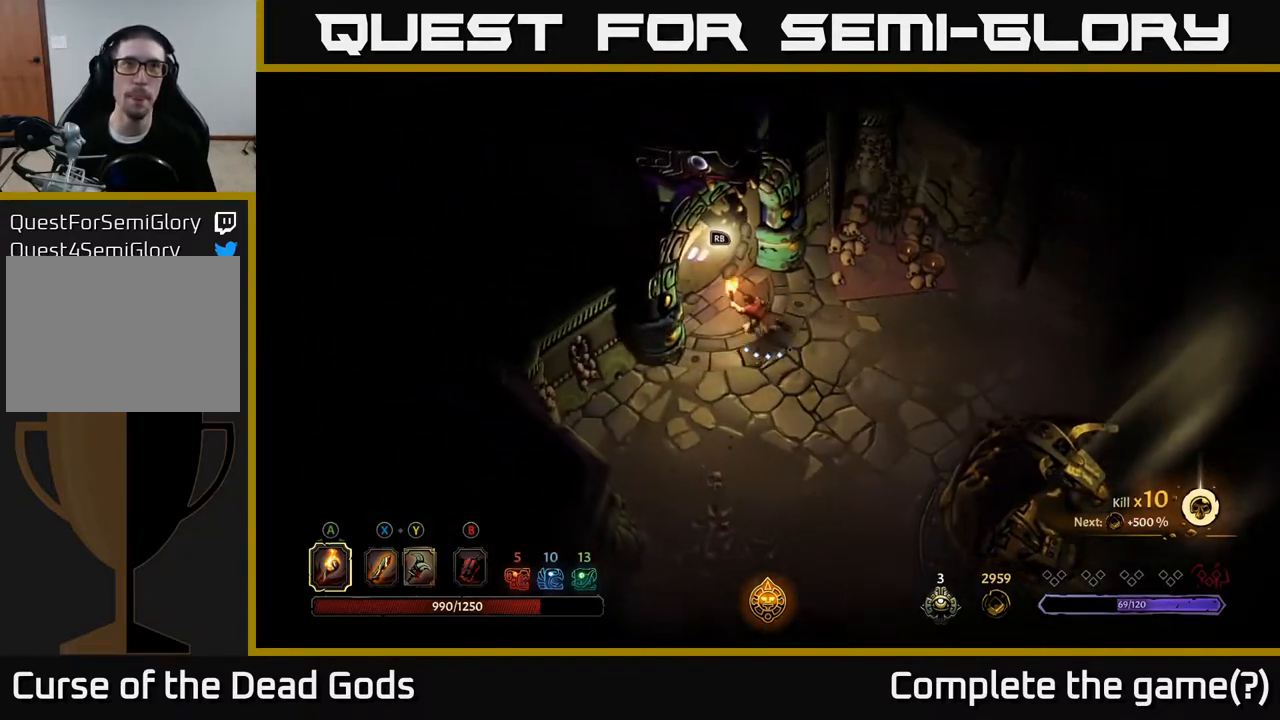
{"buttons": [], "left_stick": "center", "right_stick": "center", "events": [[117, "R1", "down"], [117, "left_stick", "center"], [217, "R1", "up"]]}
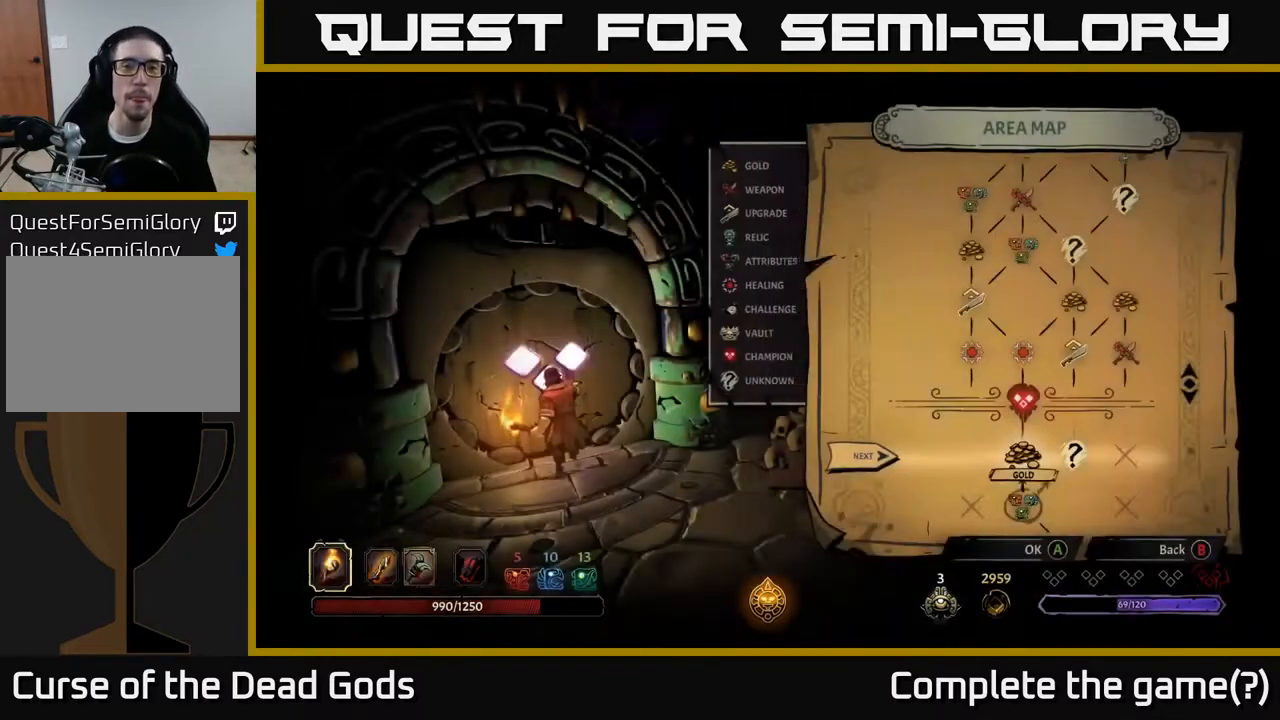
{"buttons": [], "left_stick": "center", "right_stick": "center", "events": []}
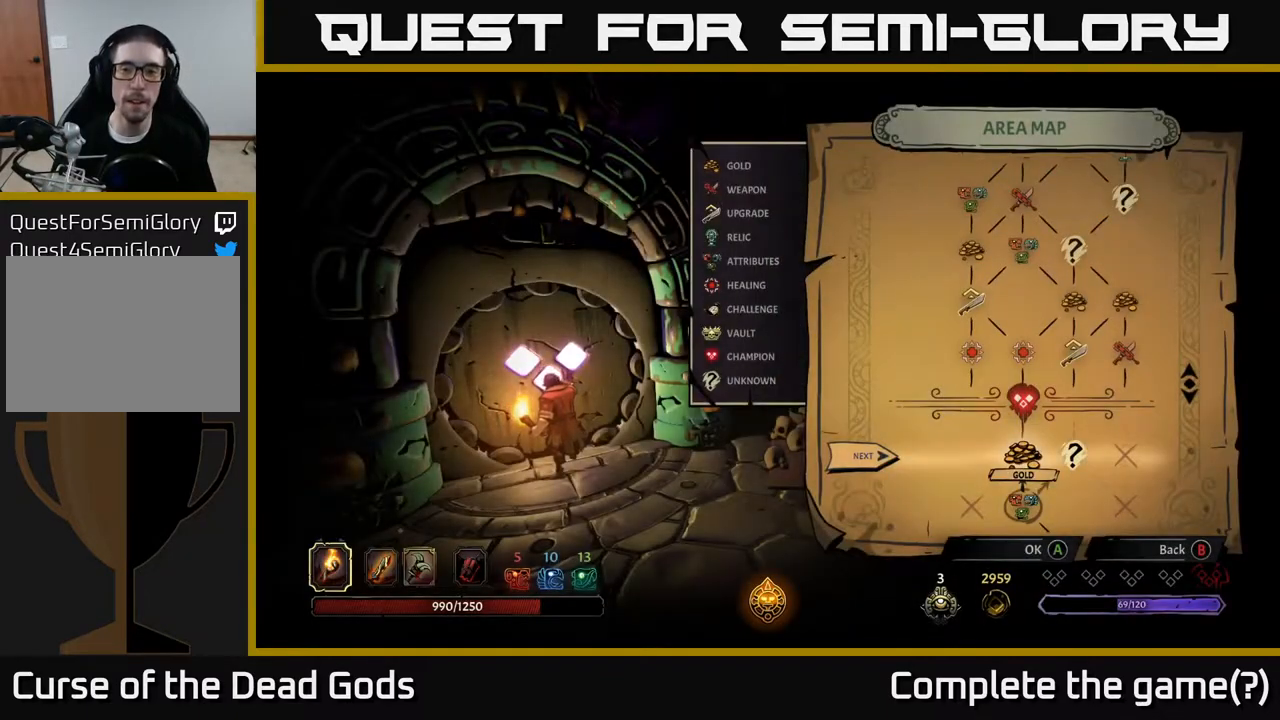
{"buttons": [], "left_stick": "center", "right_stick": "center", "events": [[117, "DPAD_RIGHT", "down"], [283, "DPAD_RIGHT", "up"]]}
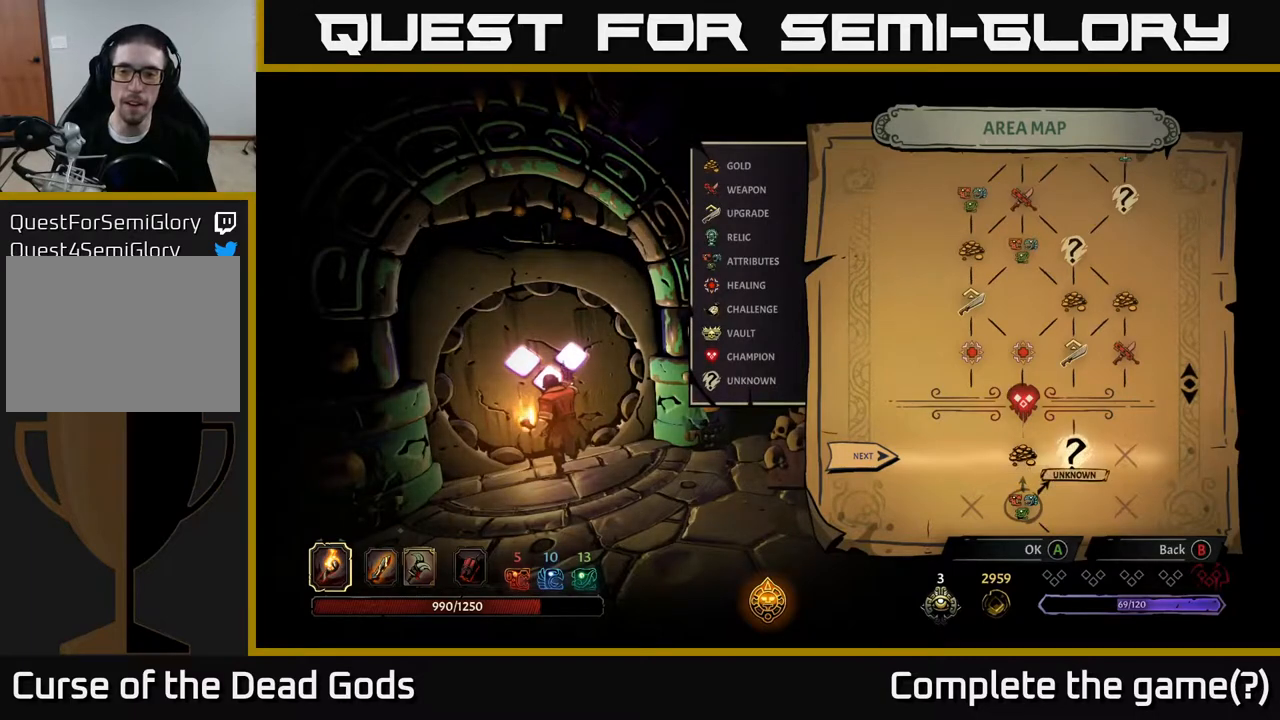
{"buttons": [], "left_stick": "center", "right_stick": "center", "events": [[50, "DPAD_LEFT", "down"], [167, "DPAD_LEFT", "up"], [300, "DPAD_RIGHT", "down"], [483, "DPAD_RIGHT", "up"]]}
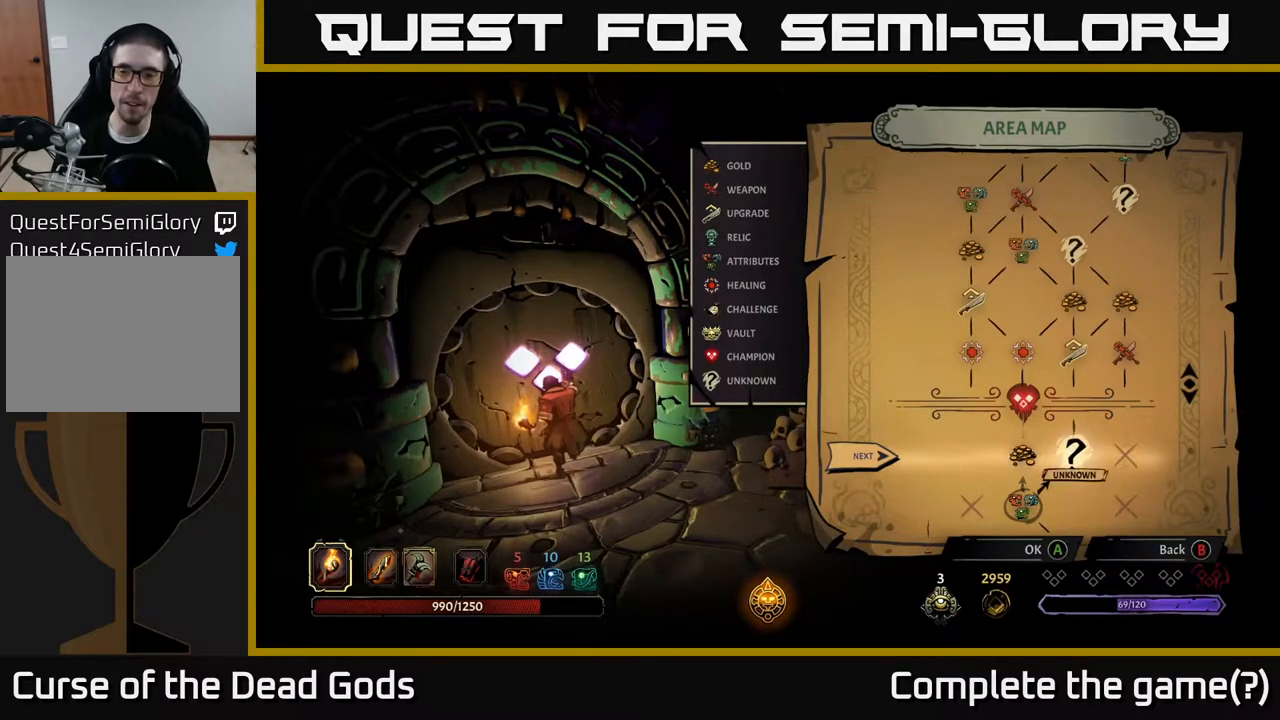
{"buttons": ["DPAD_LEFT"], "left_stick": "center", "right_stick": "center", "events": [[433, "DPAD_LEFT", "down"]]}
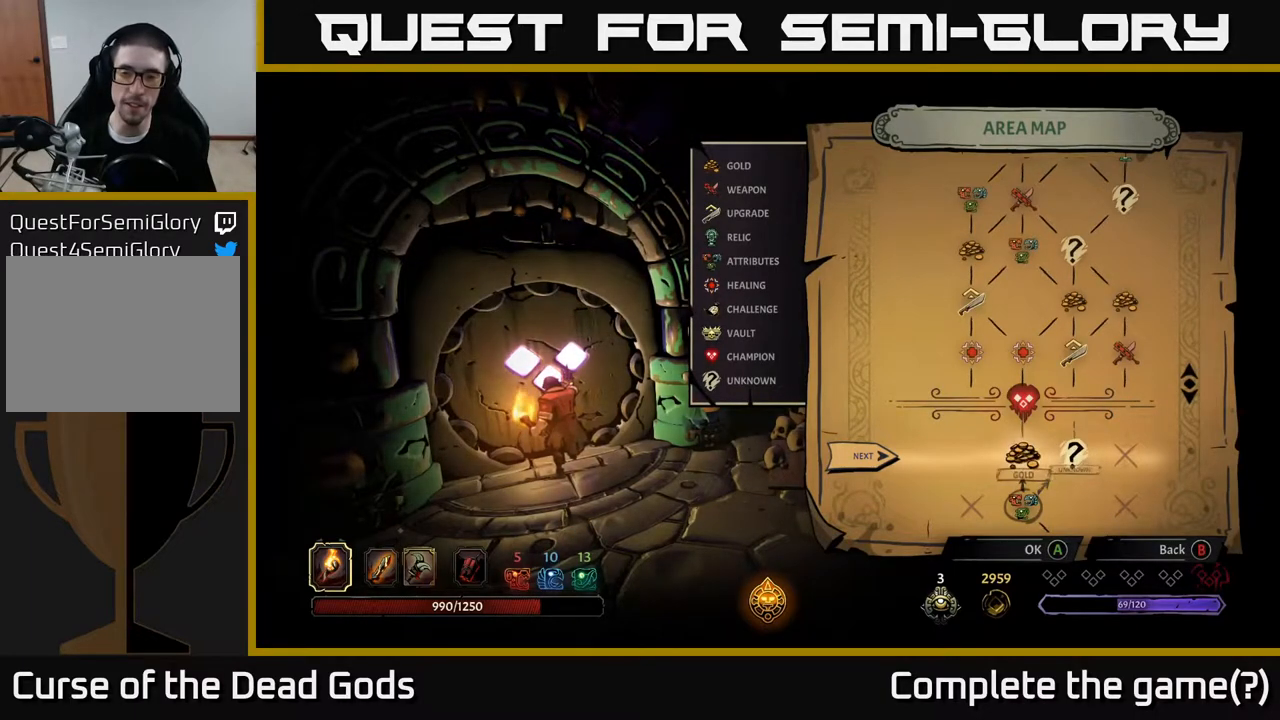
{"buttons": [], "left_stick": "center", "right_stick": "center", "events": [[50, "DPAD_LEFT", "up"], [167, "DPAD_RIGHT", "down"], [300, "DPAD_RIGHT", "up"]]}
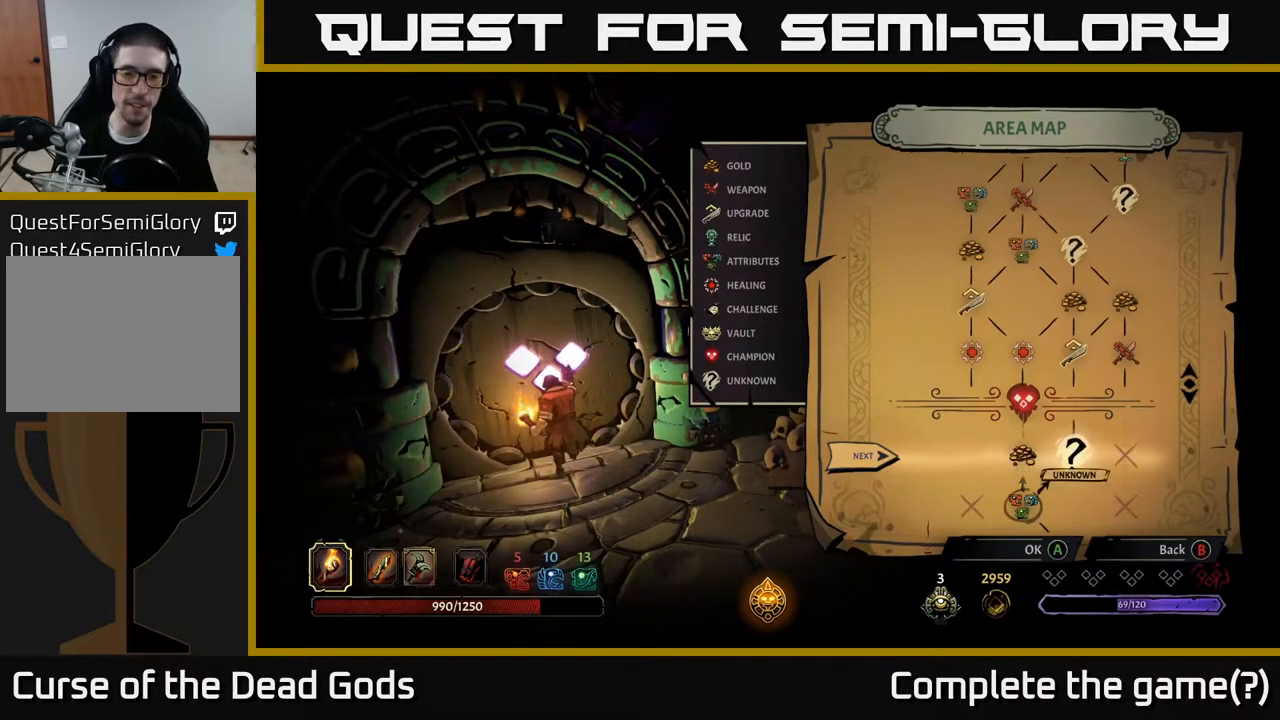
{"buttons": [], "left_stick": "center", "right_stick": "center", "events": []}
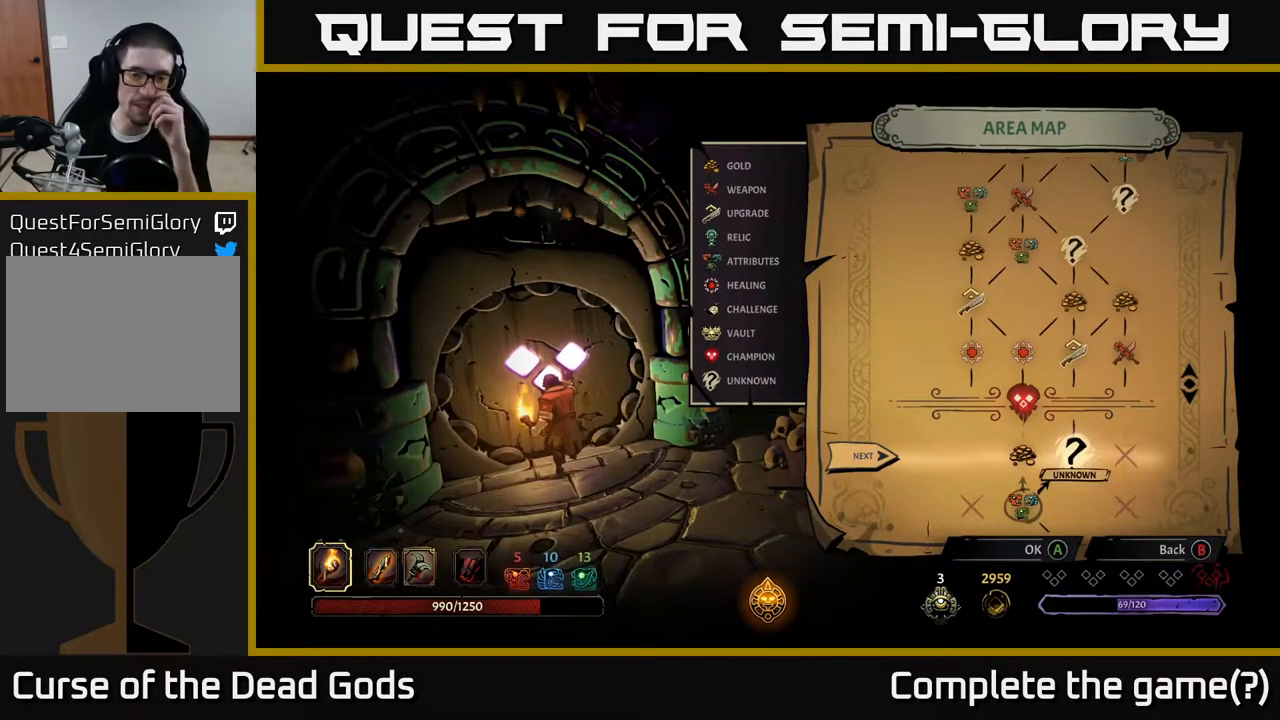
{"buttons": [], "left_stick": "center", "right_stick": "center", "events": []}
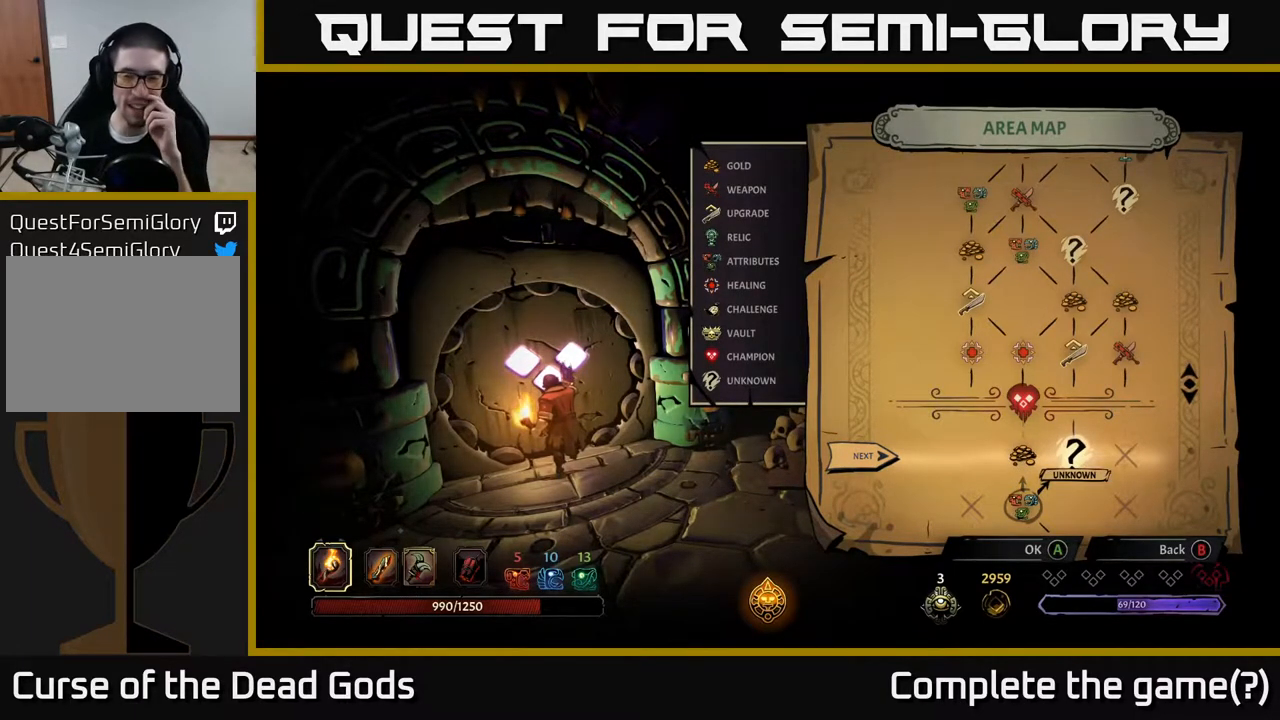
{"buttons": [], "left_stick": "center", "right_stick": "center", "events": []}
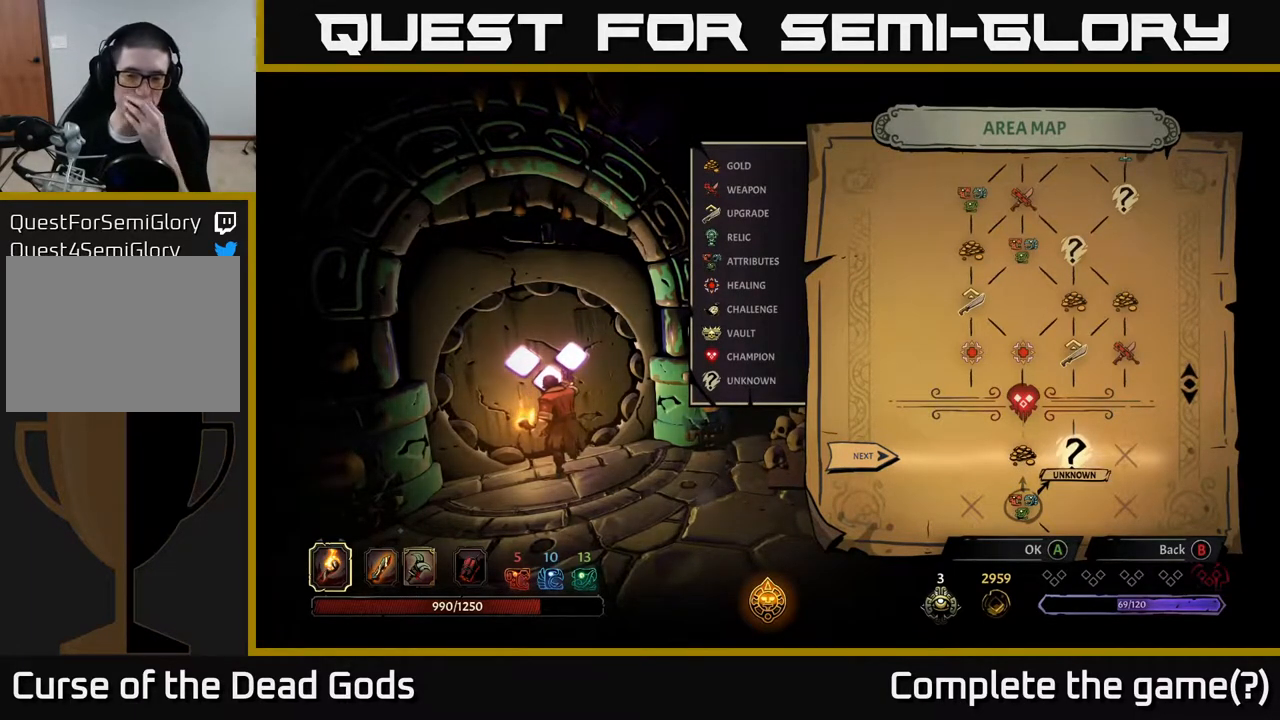
{"buttons": [], "left_stick": "center", "right_stick": "center", "events": [[117, "A", "down"], [233, "A", "up"]]}
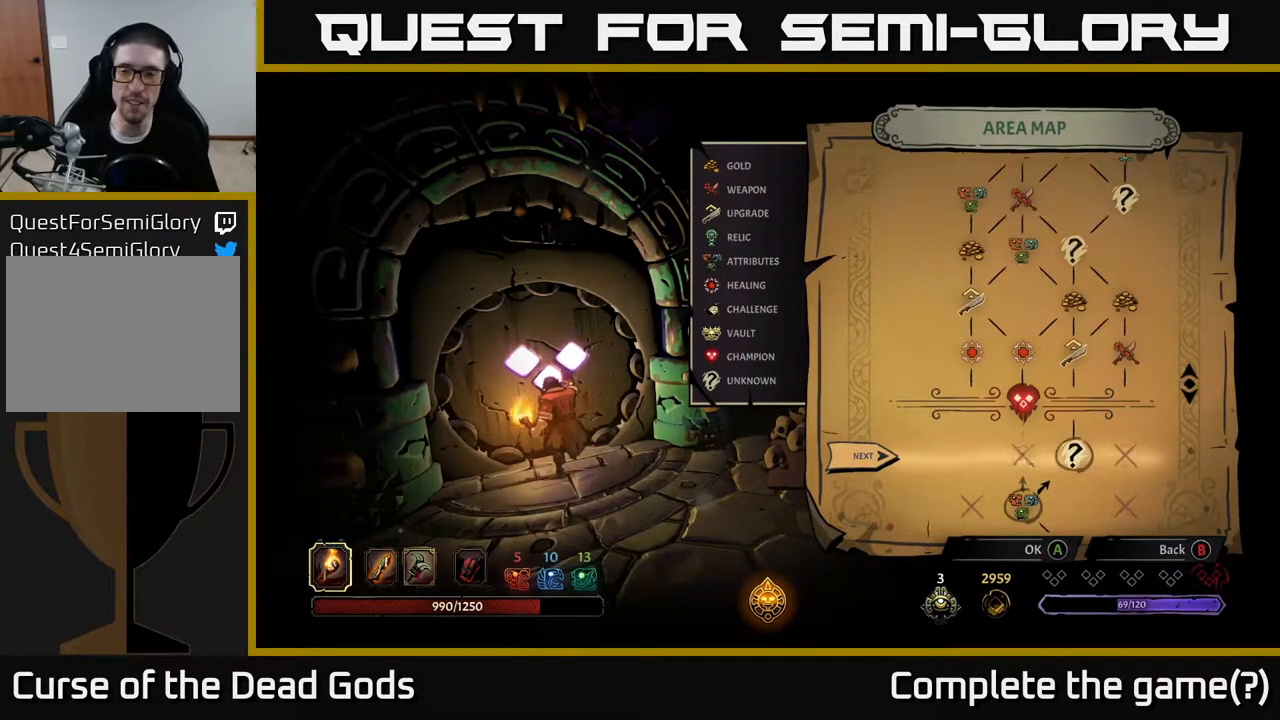
{"buttons": [], "left_stick": "center", "right_stick": "center", "events": []}
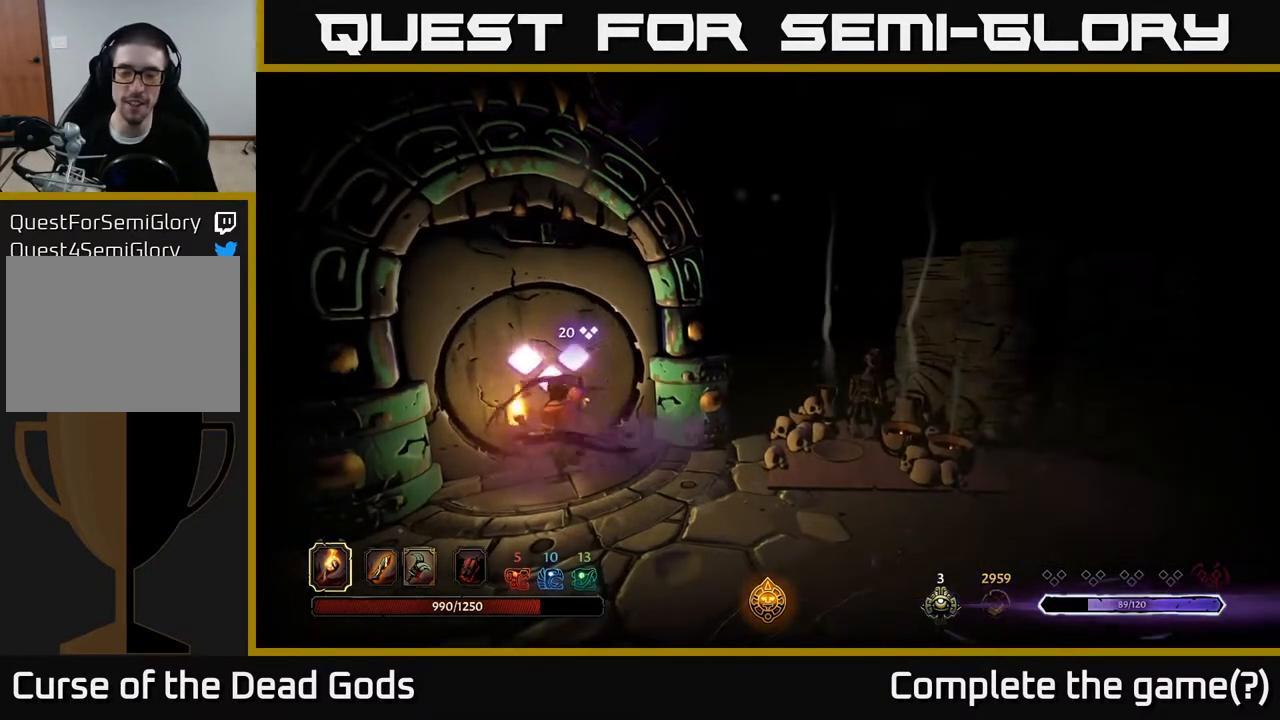
{"buttons": [], "left_stick": "center", "right_stick": "center", "events": []}
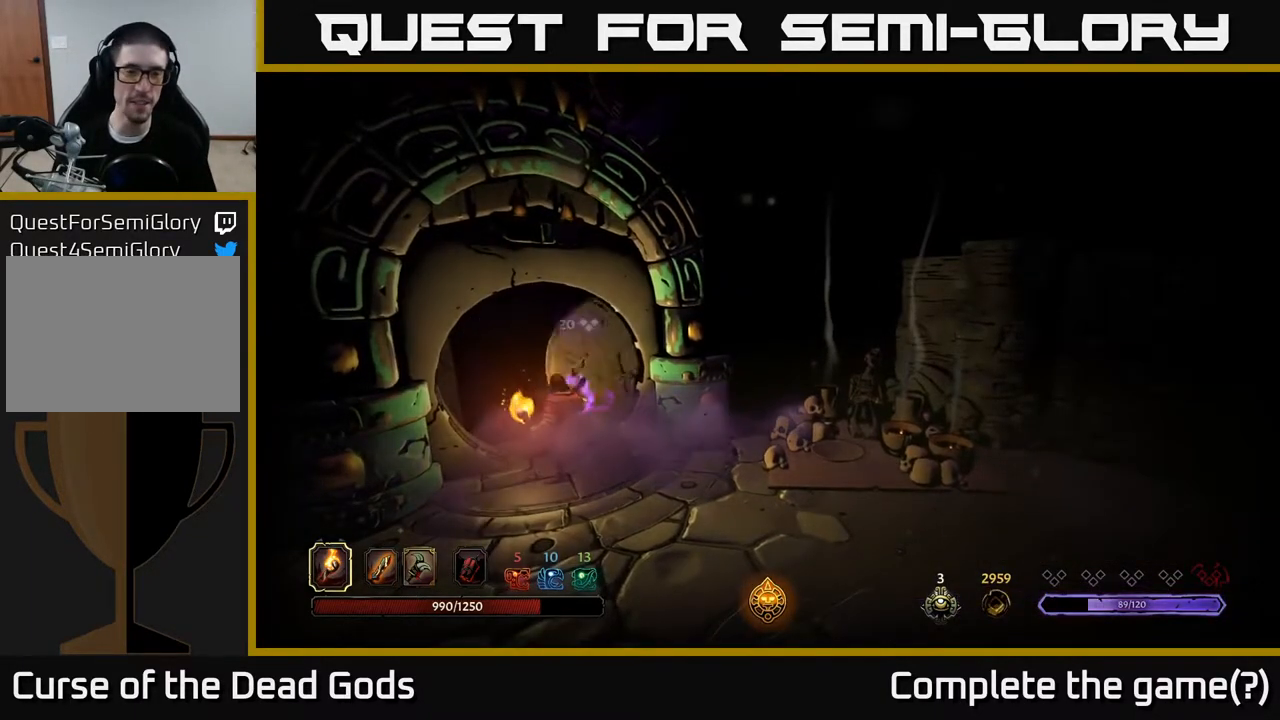
{"buttons": [], "left_stick": "center", "right_stick": "center", "events": []}
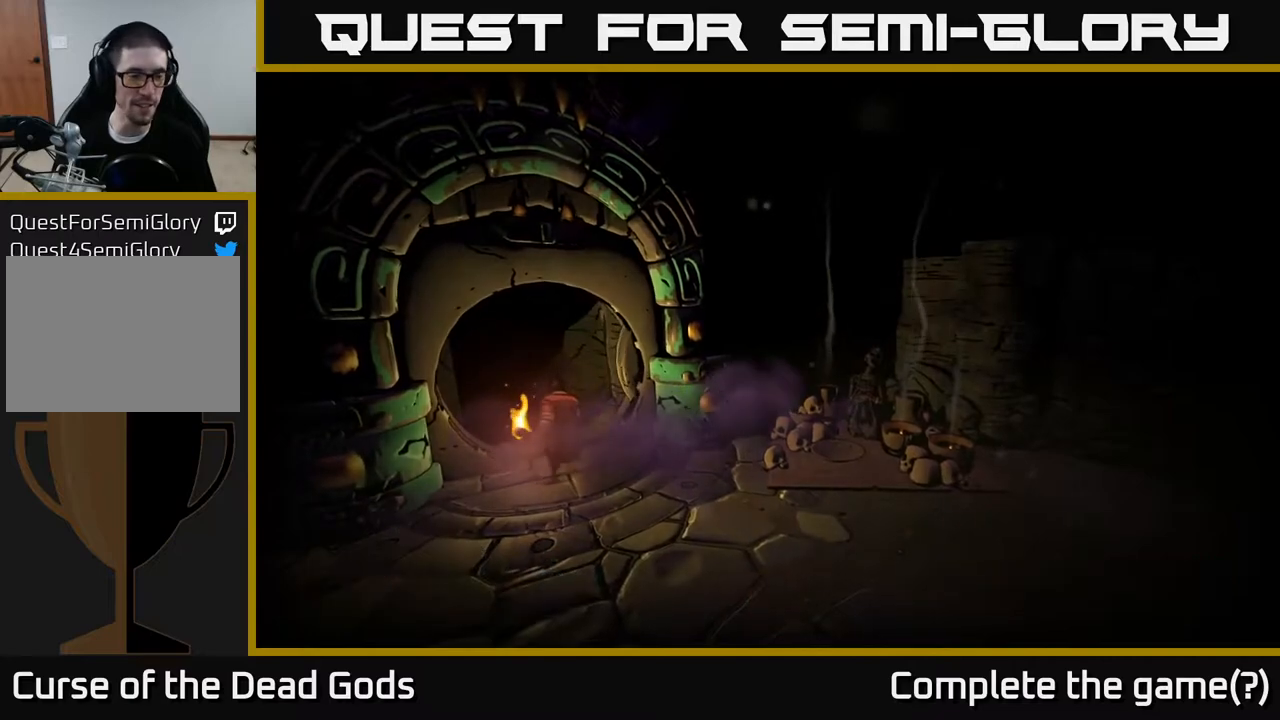
{"buttons": [], "left_stick": "center", "right_stick": "center", "events": []}
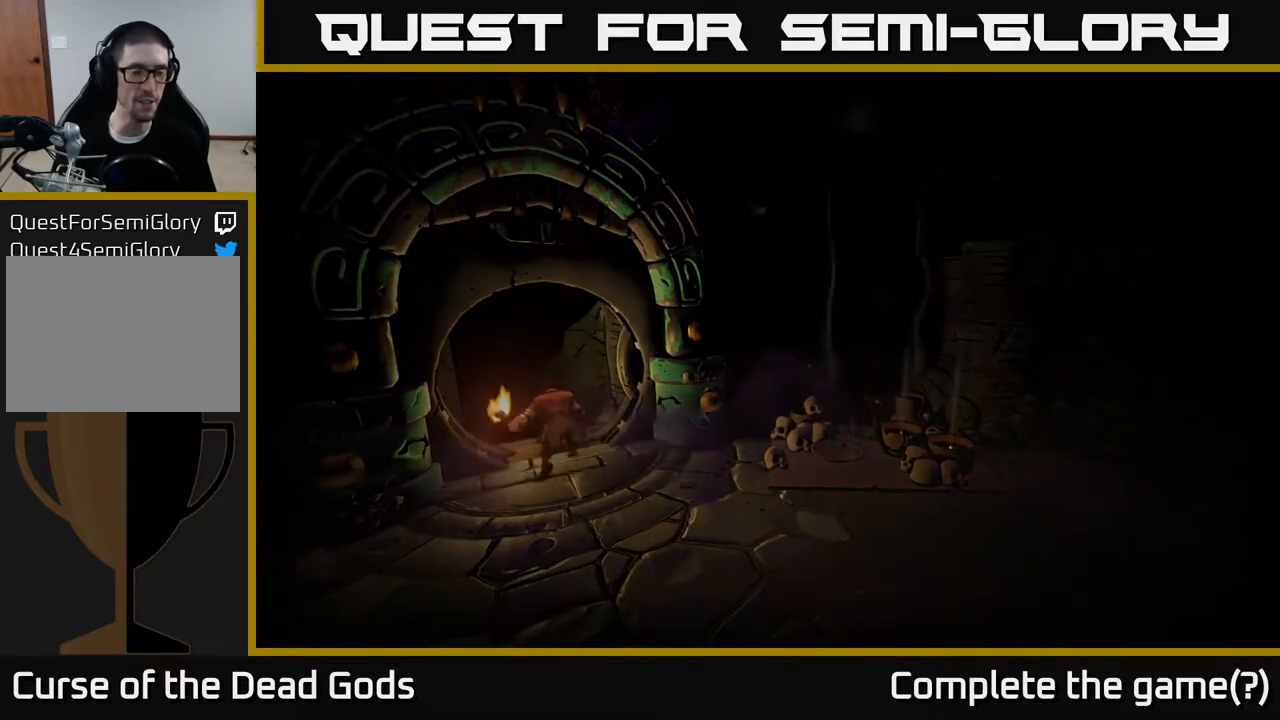
{"buttons": [], "left_stick": "center", "right_stick": "center", "events": []}
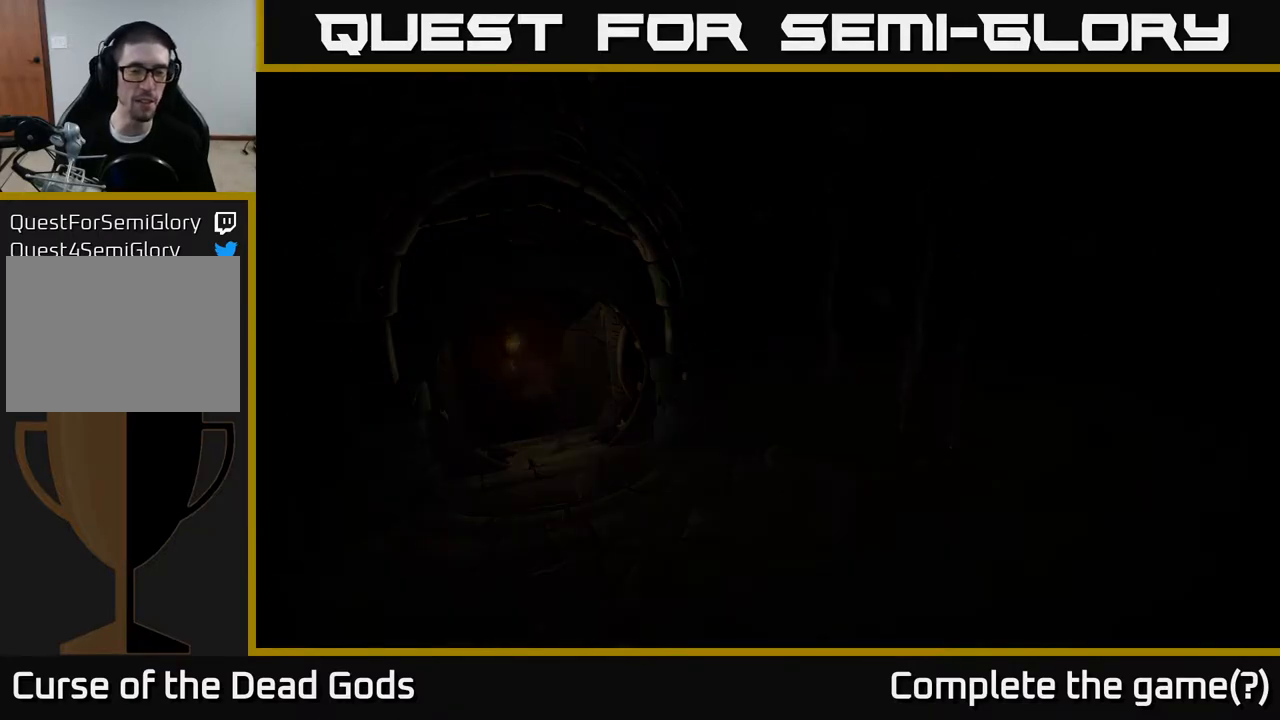
{"buttons": [], "left_stick": "center", "right_stick": "center", "events": []}
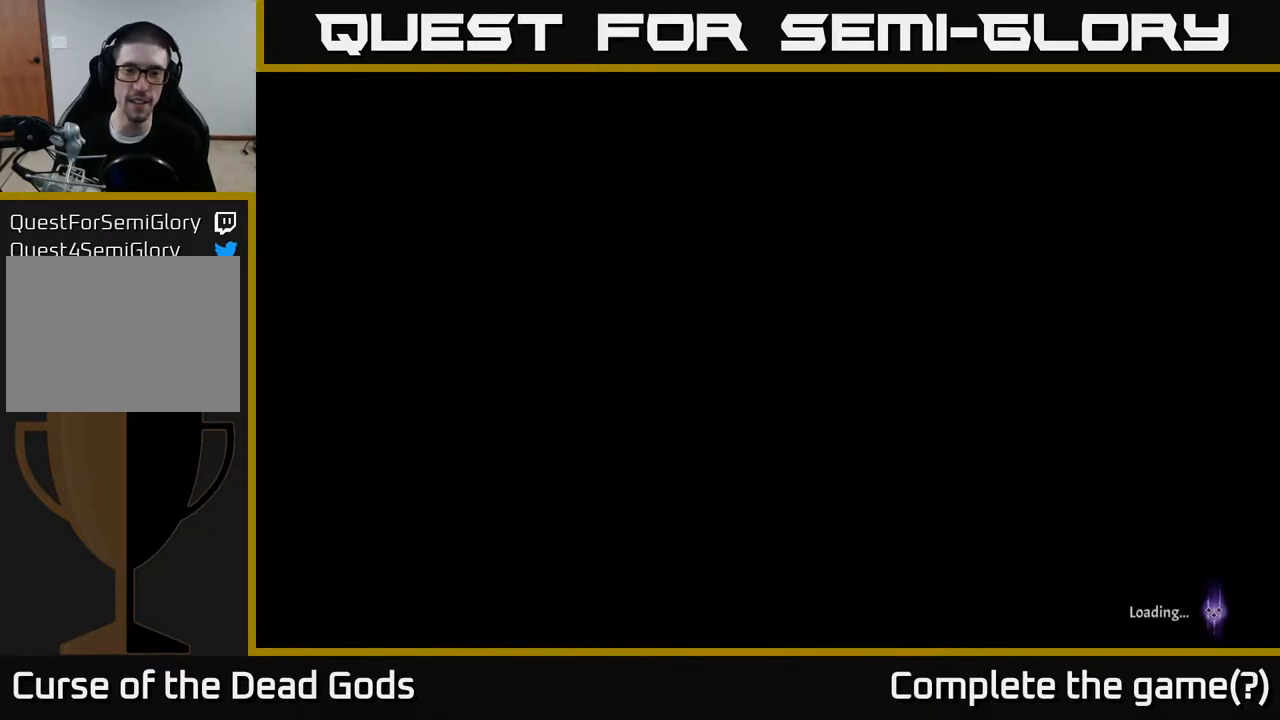
{"buttons": [], "left_stick": "center", "right_stick": "center", "events": []}